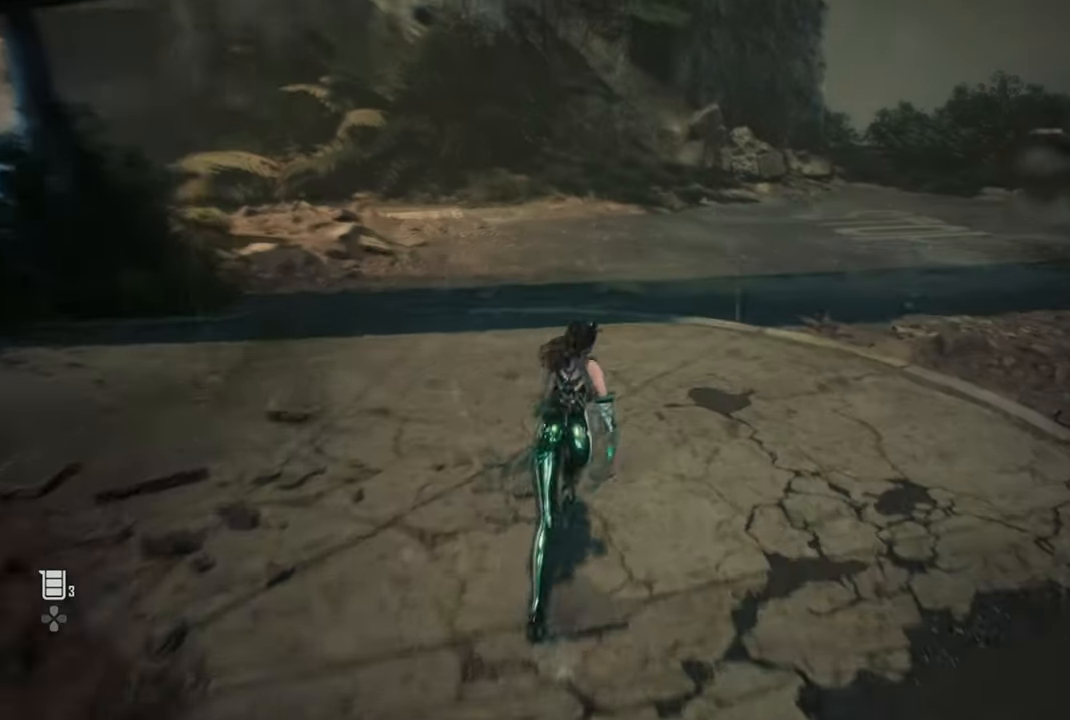
Gameplay with a controller (PlayStation layout); each line is a JSON object with the inputs held at the frame after it. "events" lists button and stick changes between this image and that frame as [ms after this image, input, new state], when the widget could be followed in between. Not read: L3.
{"buttons": [], "left_stick": "up", "right_stick": "right", "events": [[34, "right_stick", "center"], [500, "right_stick", "right"]]}
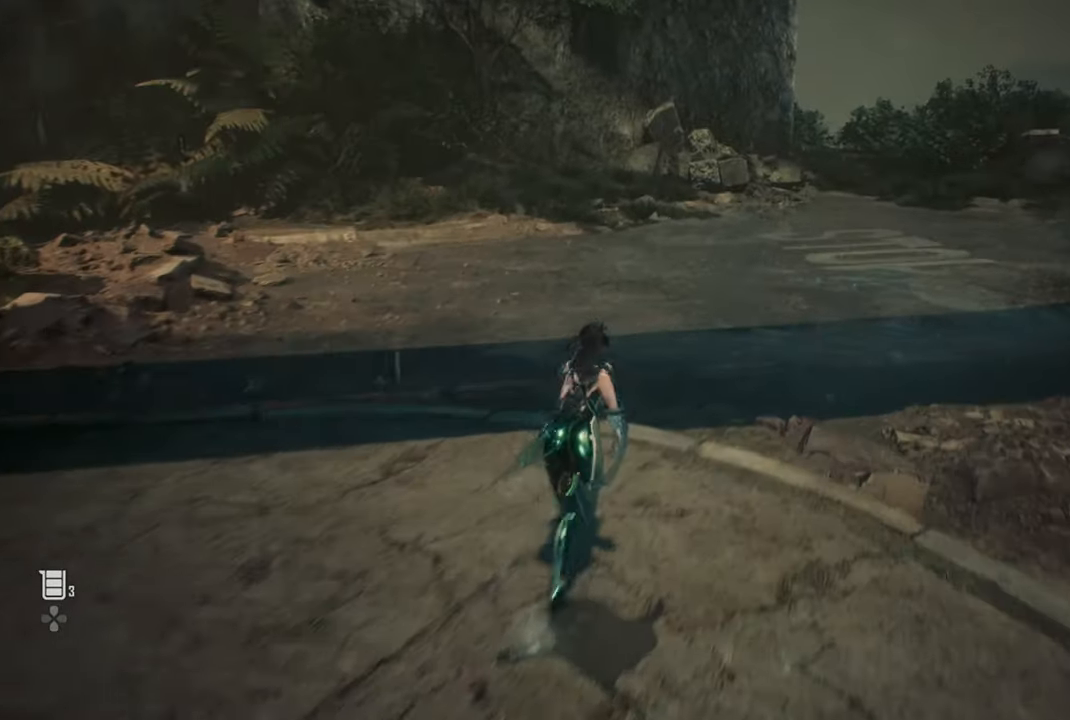
{"buttons": [], "left_stick": "up", "right_stick": "center", "events": [[400, "right_stick", "center"]]}
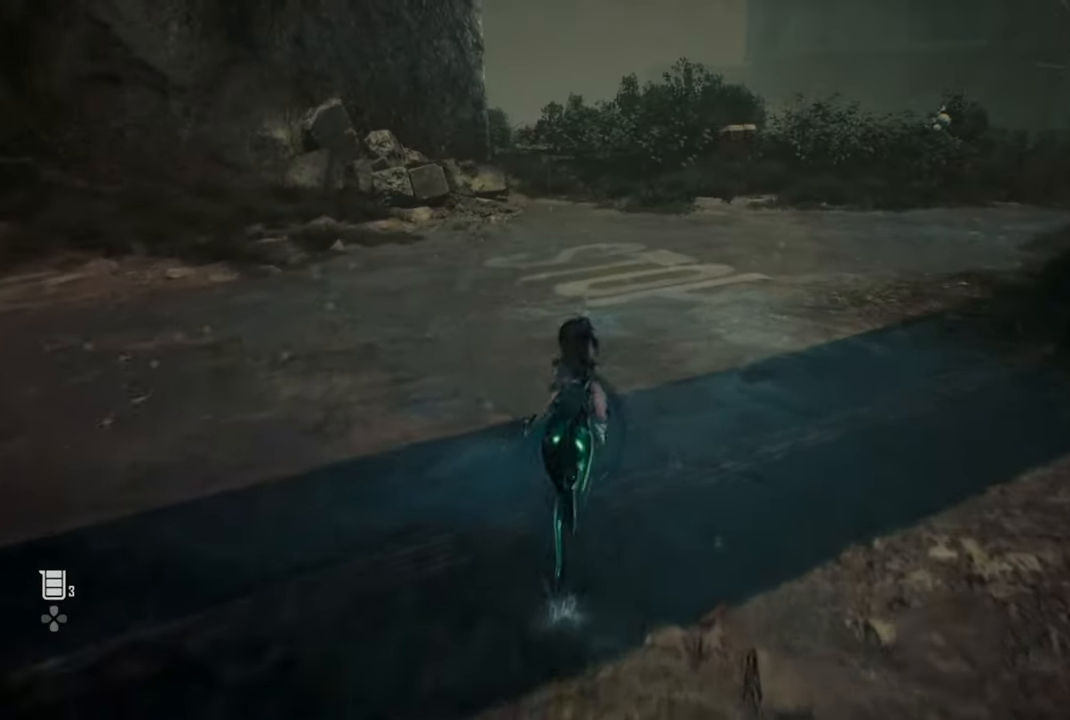
{"buttons": [], "left_stick": "up", "right_stick": "center", "events": []}
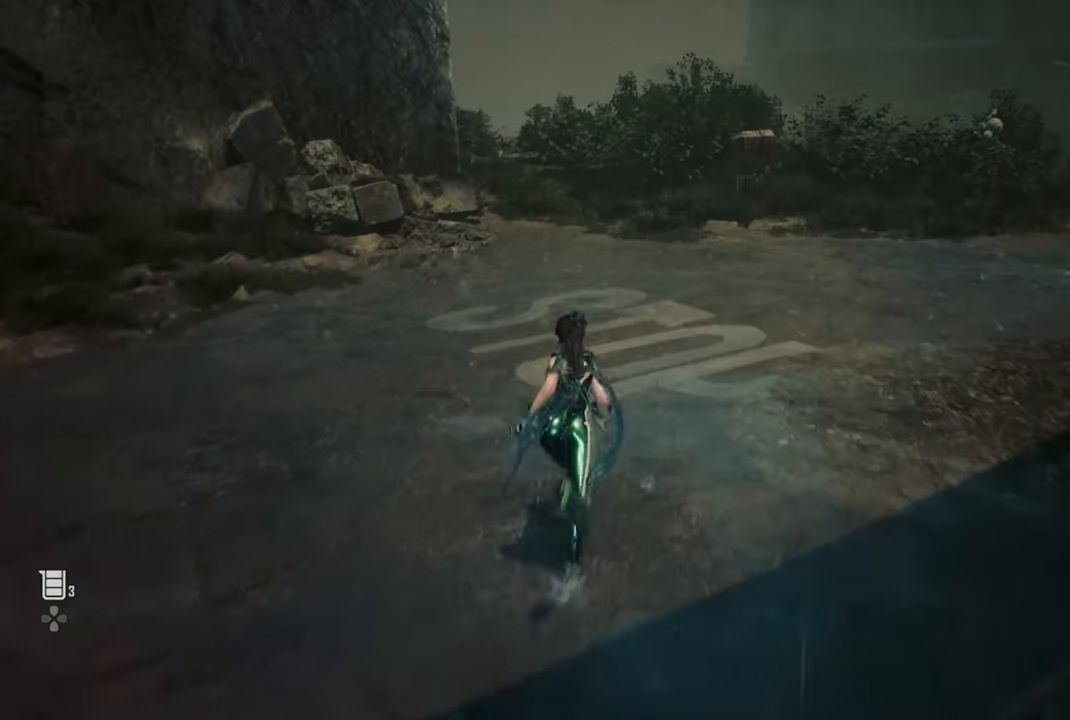
{"buttons": [], "left_stick": "up", "right_stick": "center", "events": []}
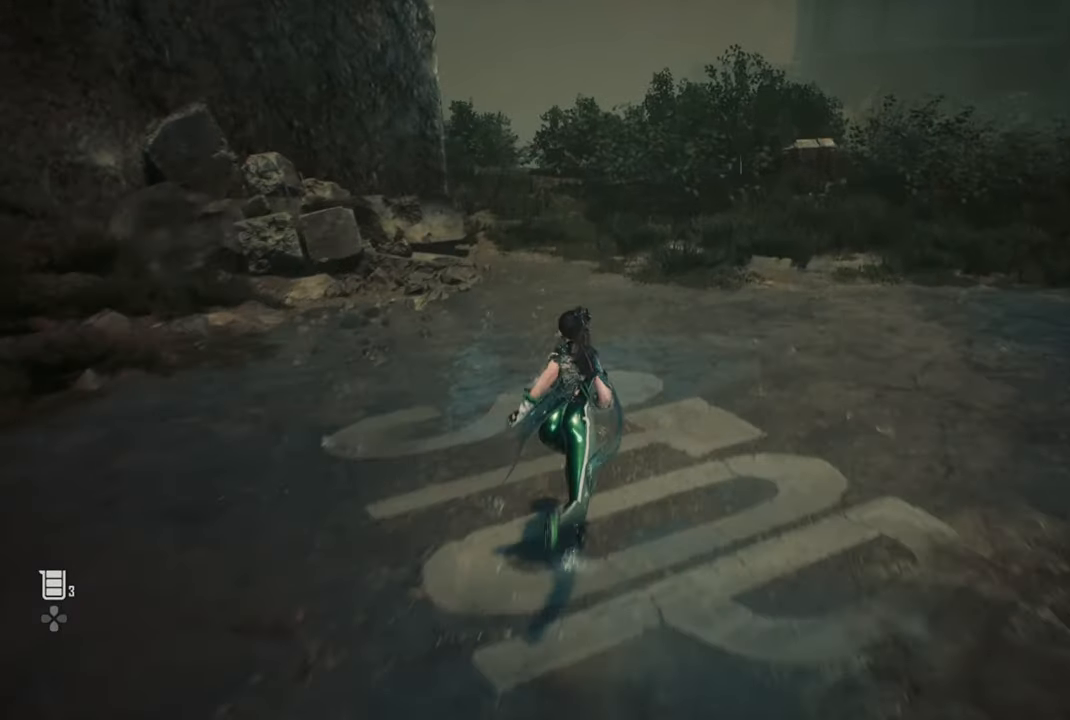
{"buttons": [], "left_stick": "up", "right_stick": "center", "events": []}
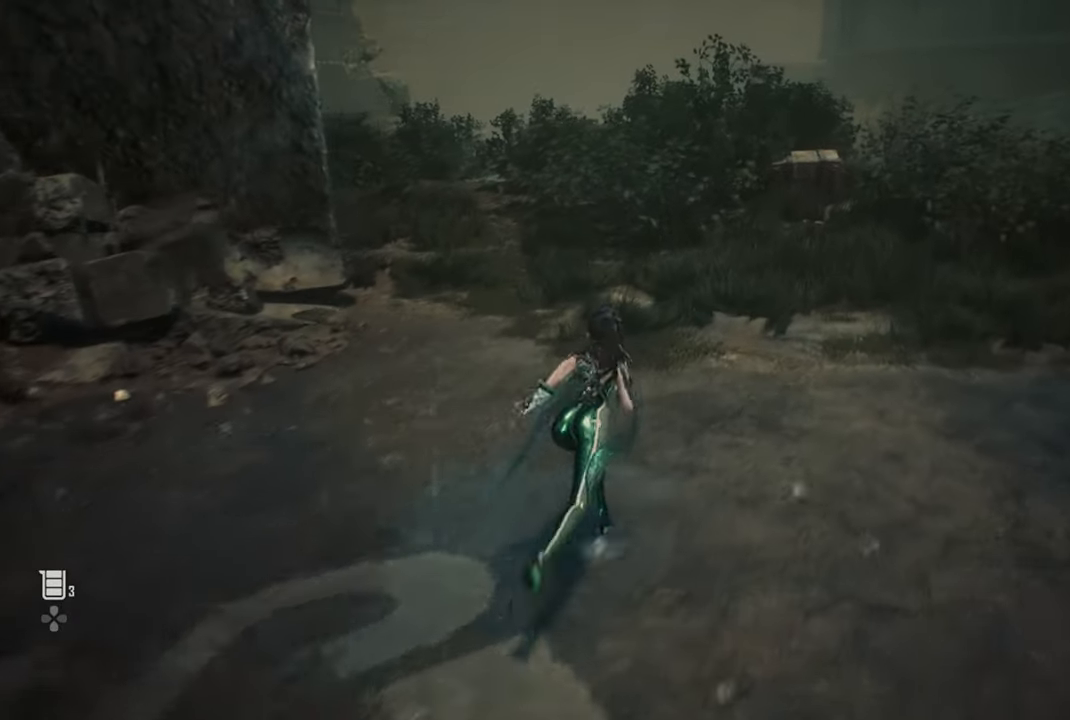
{"buttons": [], "left_stick": "up", "right_stick": "center", "events": []}
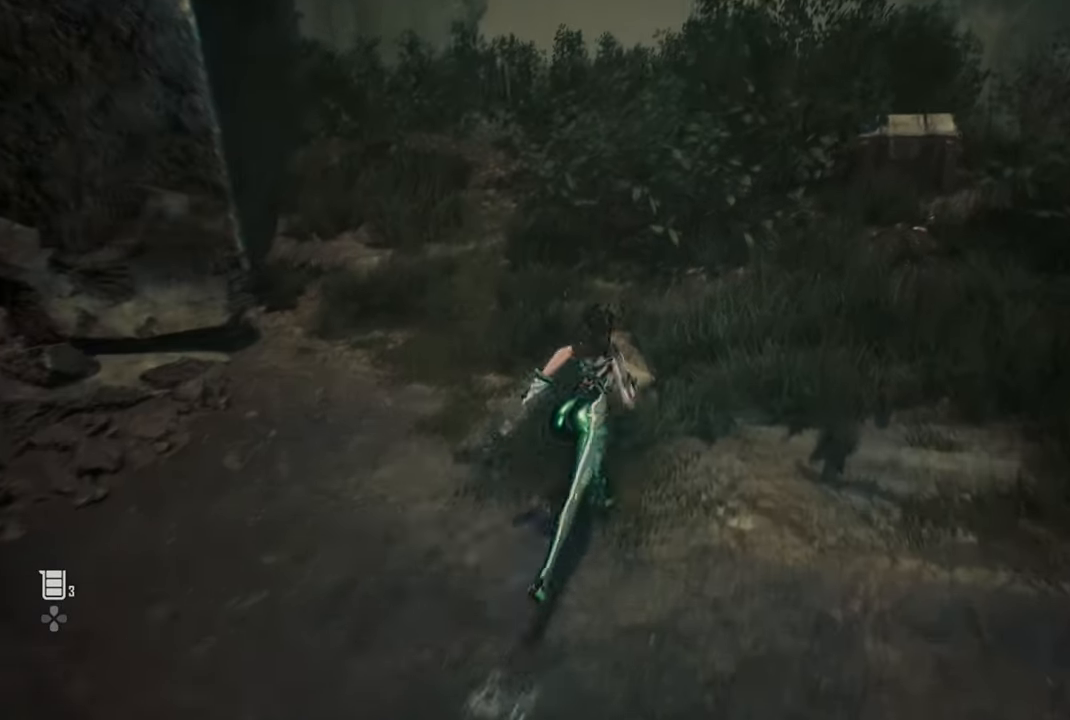
{"buttons": [], "left_stick": "up", "right_stick": "center", "events": []}
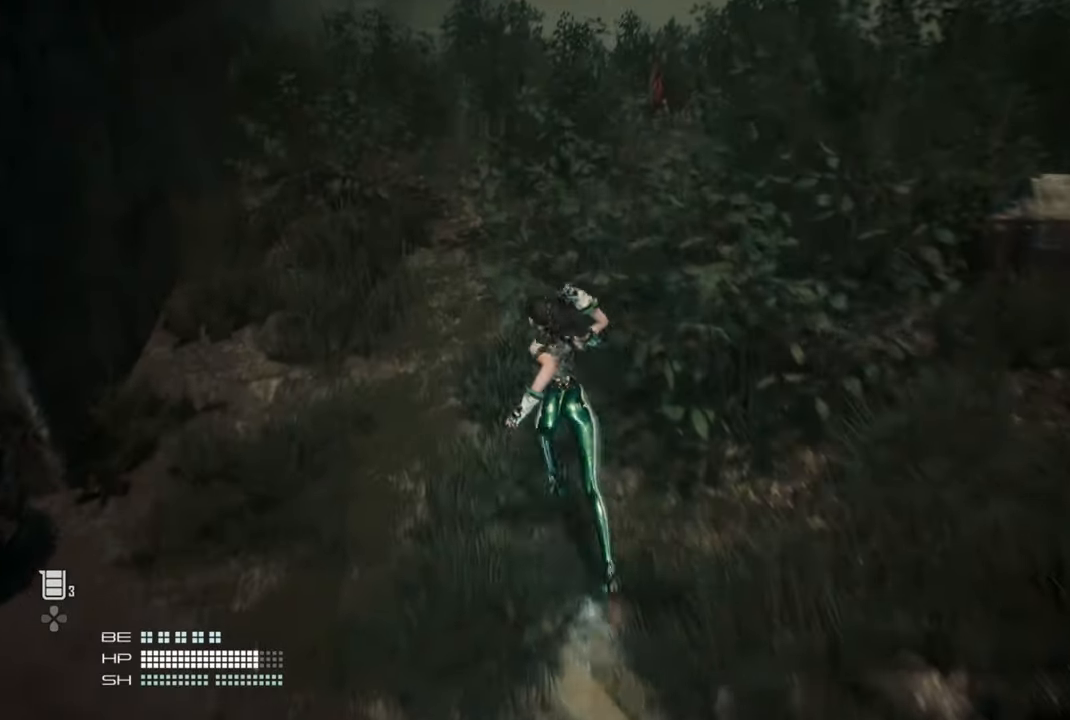
{"buttons": [], "left_stick": "up", "right_stick": "center", "events": []}
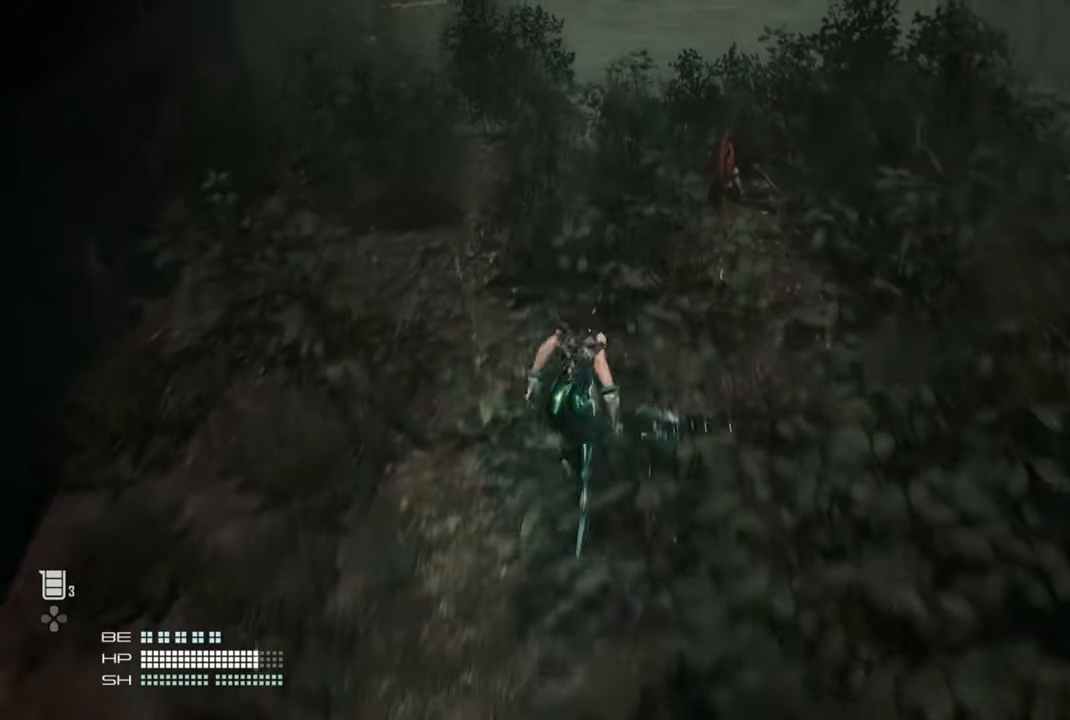
{"buttons": [], "left_stick": "down", "right_stick": "center", "events": [[400, "left_stick", "down"]]}
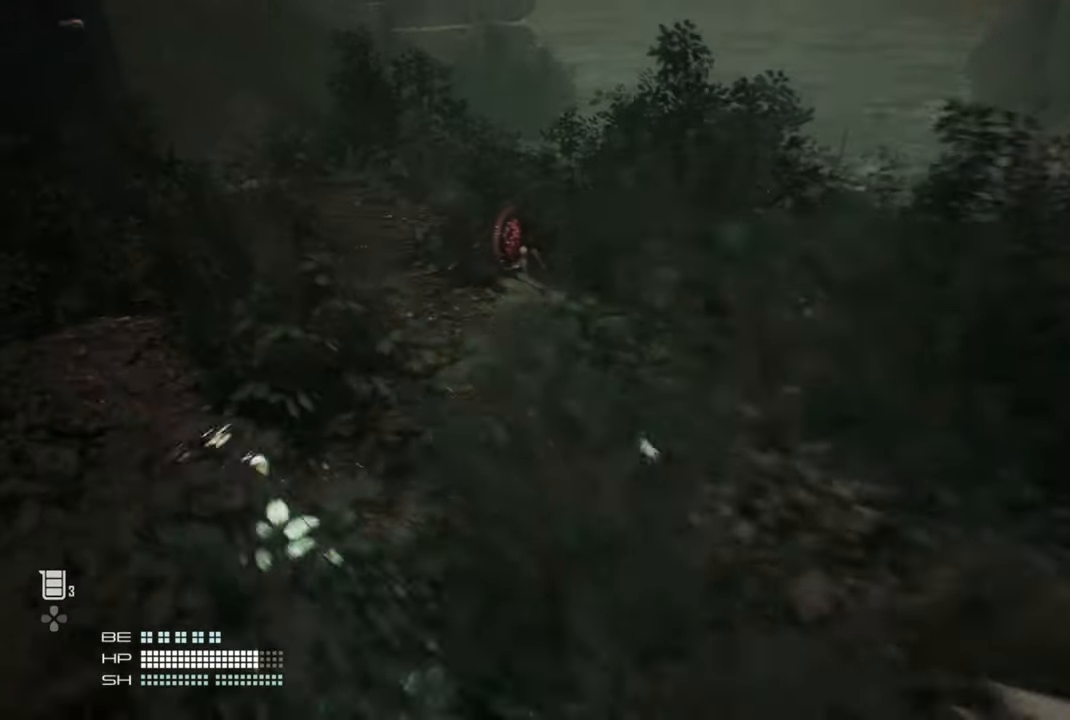
{"buttons": [], "left_stick": "center", "right_stick": "center", "events": [[50, "left_stick", "down-left"], [167, "left_stick", "up"], [267, "left_stick", "center"]]}
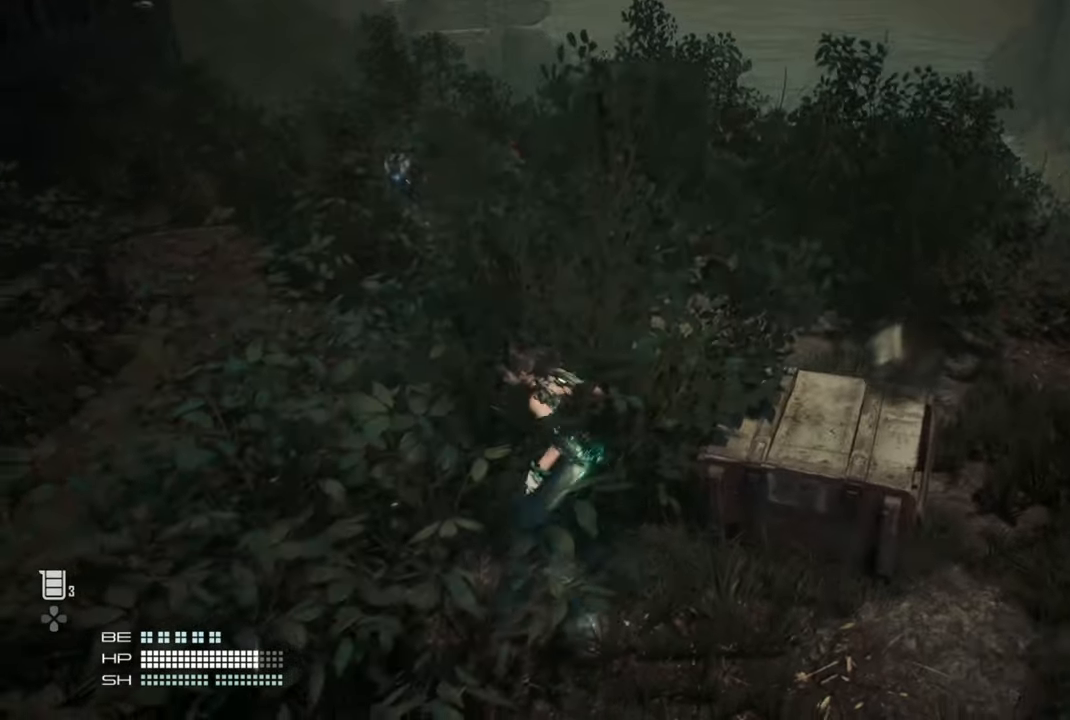
{"buttons": [], "left_stick": "center", "right_stick": "center", "events": []}
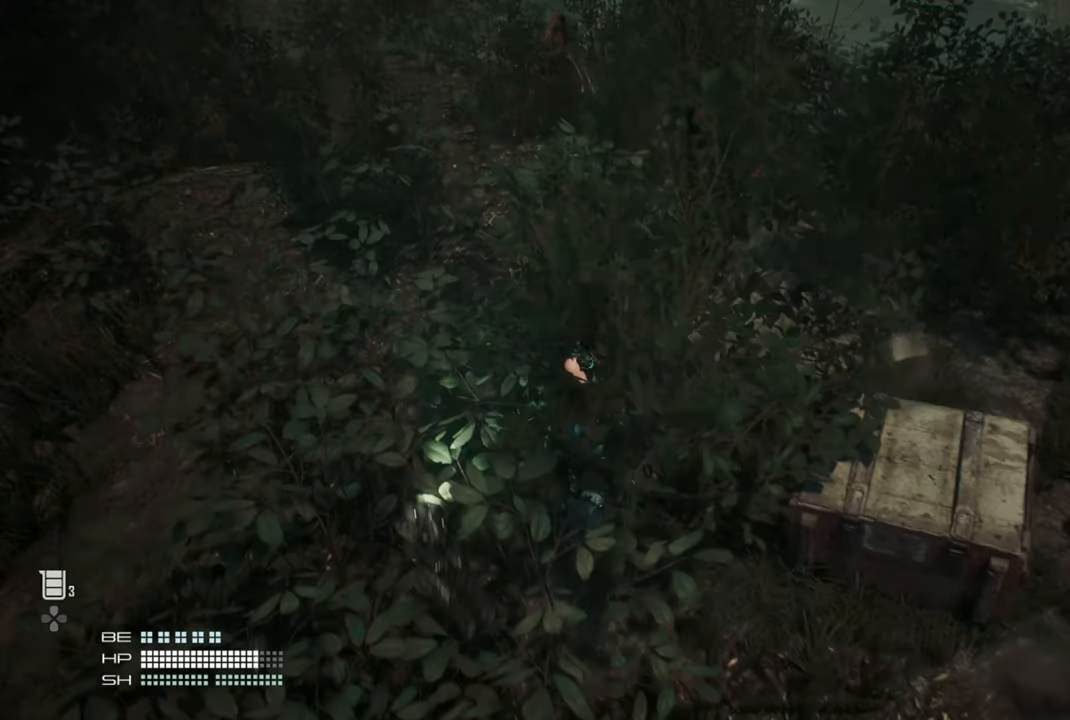
{"buttons": [], "left_stick": "down", "right_stick": "center", "events": [[67, "left_stick", "down"]]}
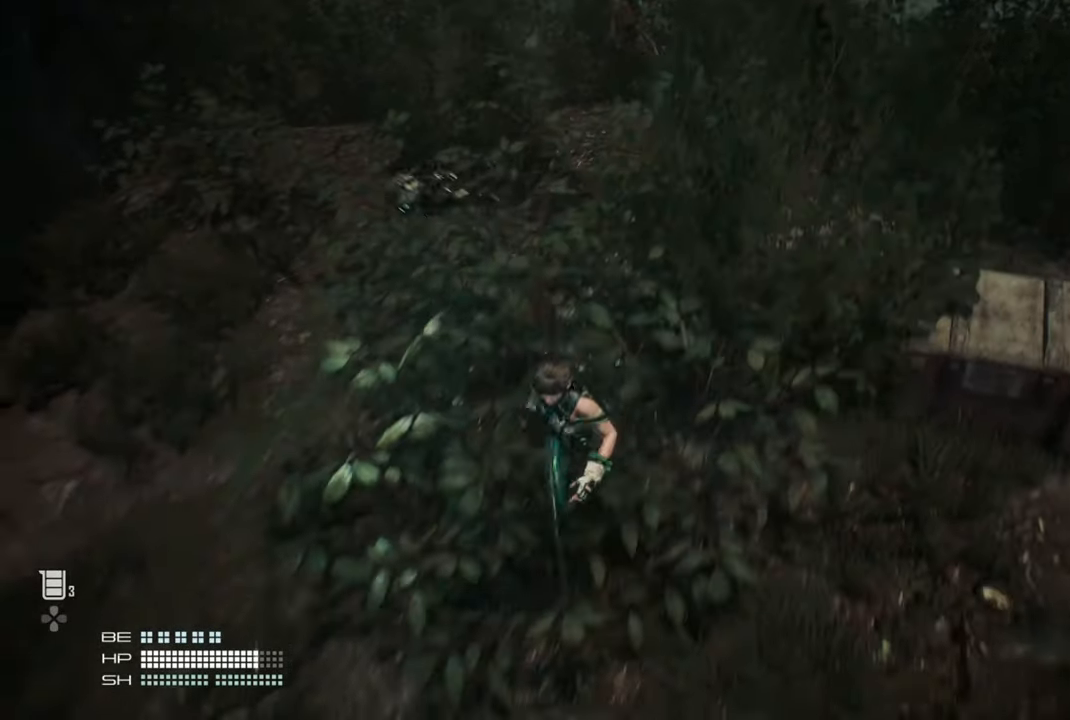
{"buttons": [], "left_stick": "down", "right_stick": "center", "events": [[200, "left_stick", "center"], [350, "left_stick", "down"], [417, "left_stick", "center"], [484, "left_stick", "down"]]}
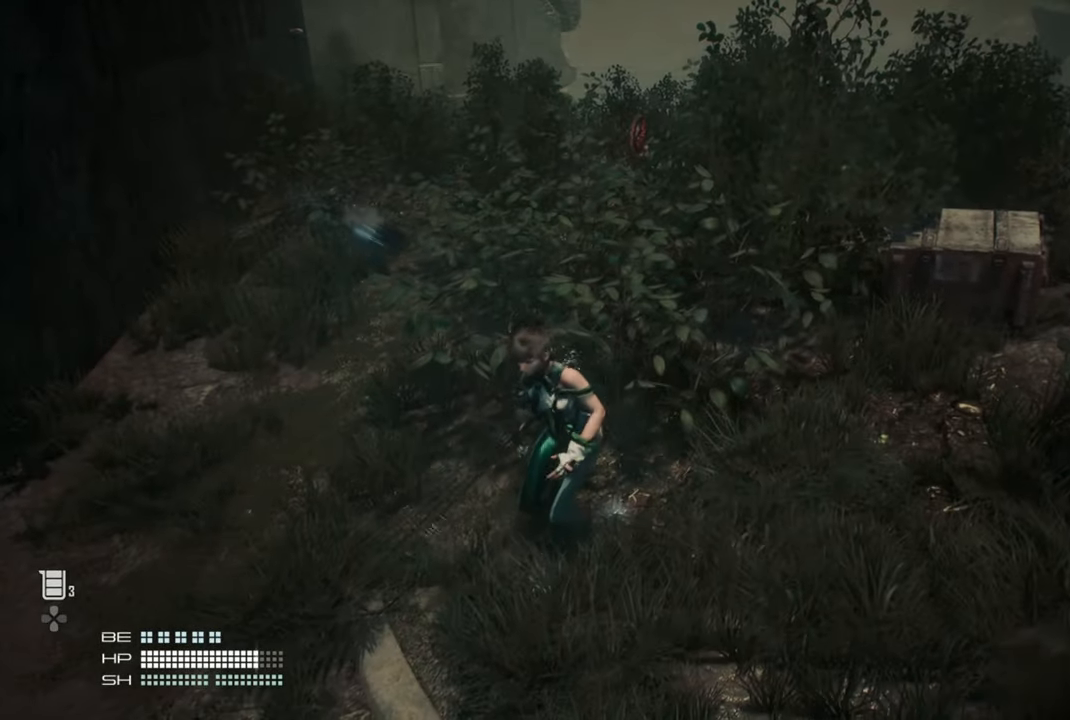
{"buttons": [], "left_stick": "down", "right_stick": "center", "events": []}
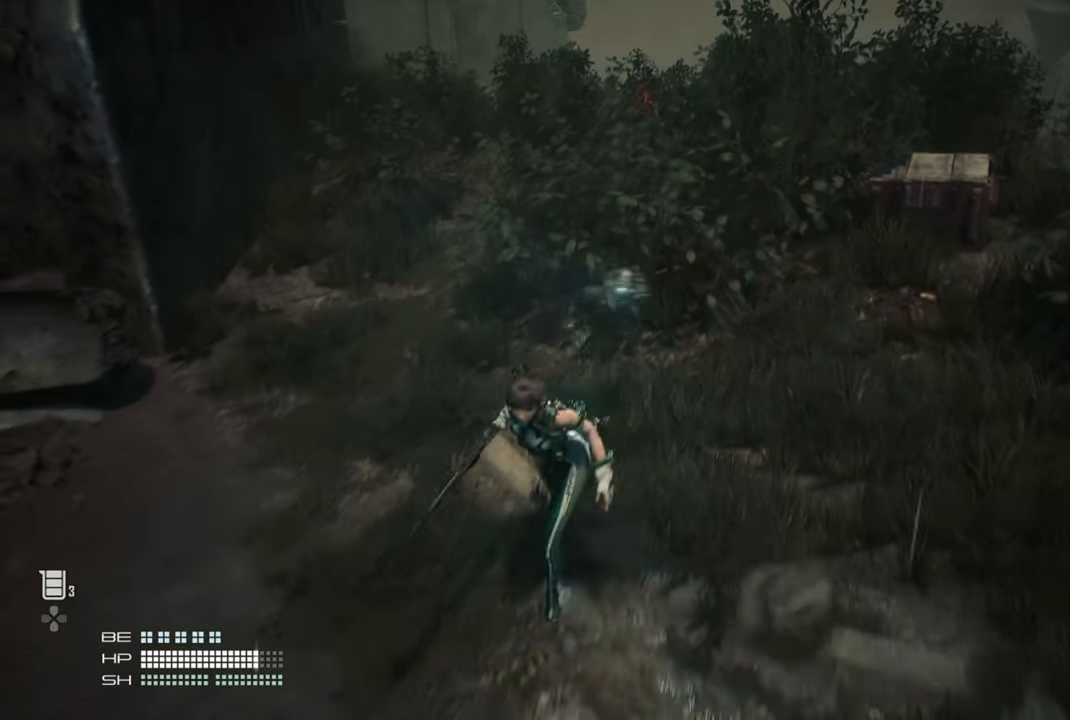
{"buttons": [], "left_stick": "down-left", "right_stick": "center", "events": [[367, "left_stick", "down-left"]]}
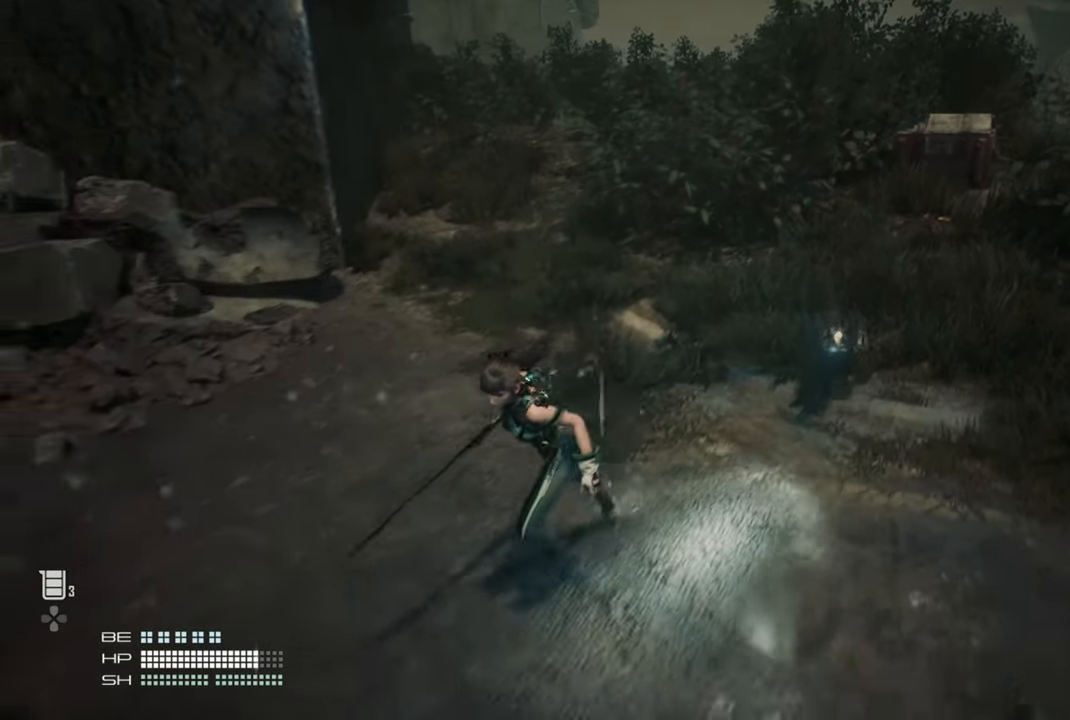
{"buttons": [], "left_stick": "down-left", "right_stick": "center", "events": []}
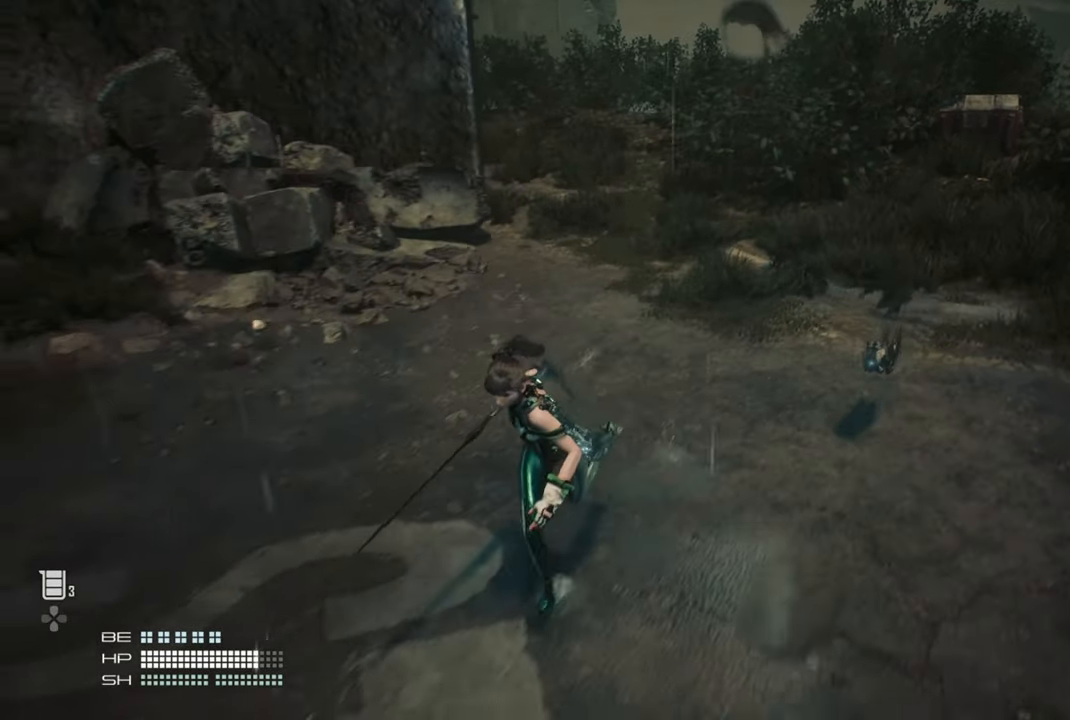
{"buttons": [], "left_stick": "down-left", "right_stick": "center", "events": []}
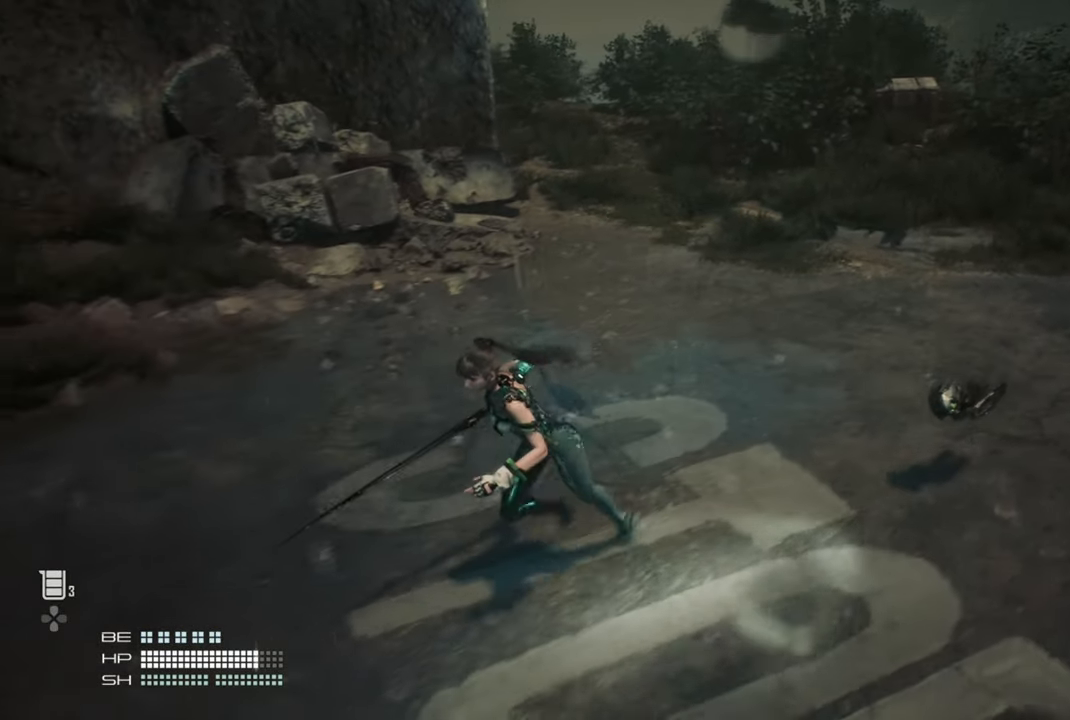
{"buttons": [], "left_stick": "down-left", "right_stick": "center", "events": []}
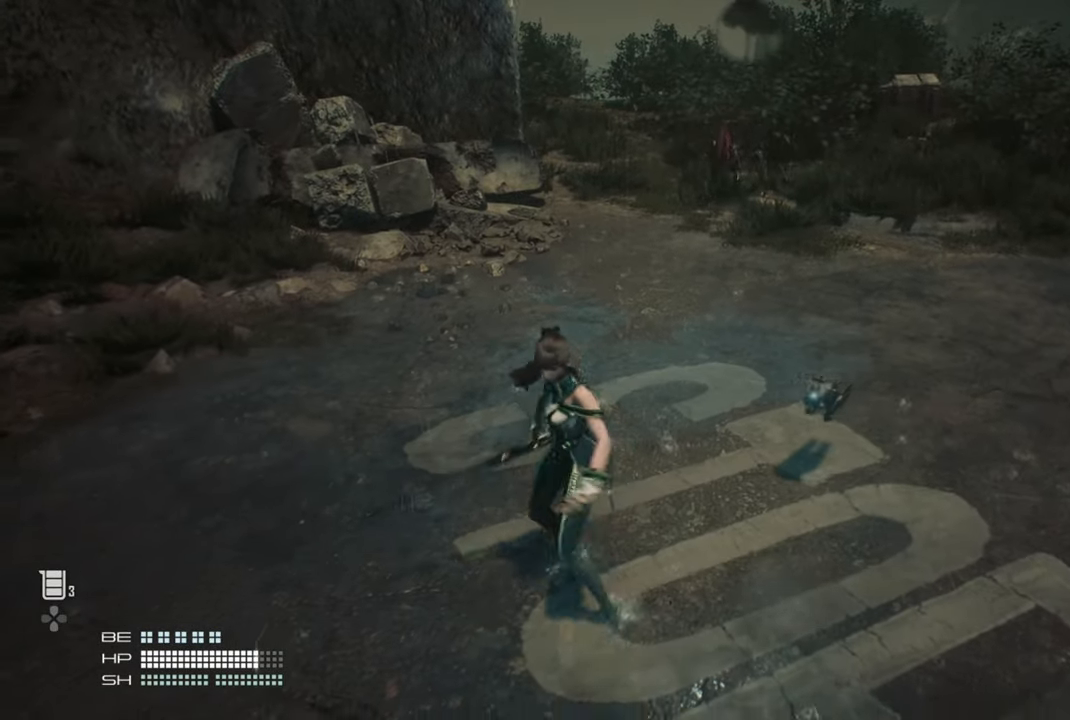
{"buttons": [], "left_stick": "down-left", "right_stick": "center", "events": []}
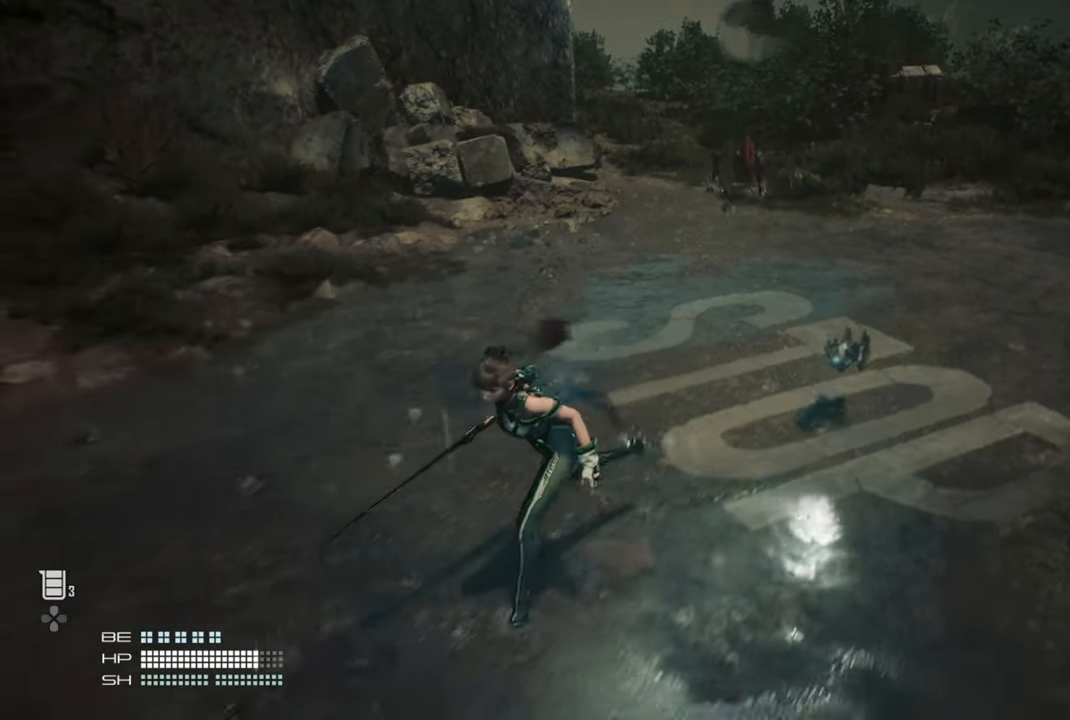
{"buttons": [], "left_stick": "down-left", "right_stick": "center", "events": []}
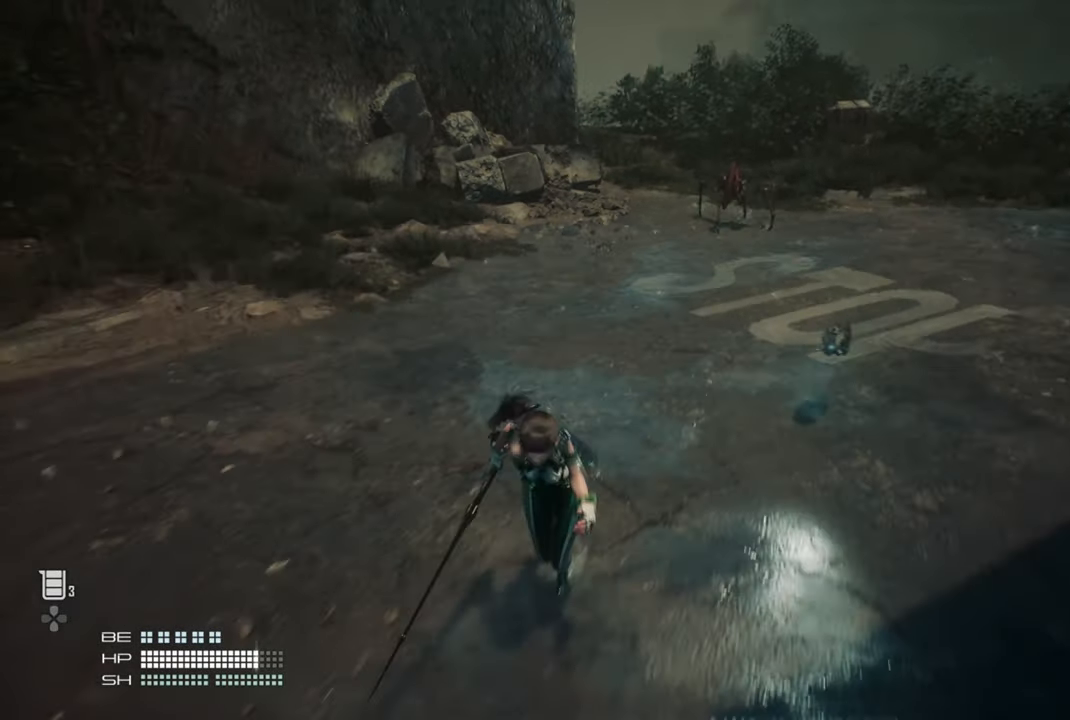
{"buttons": [], "left_stick": "down-left", "right_stick": "center", "events": []}
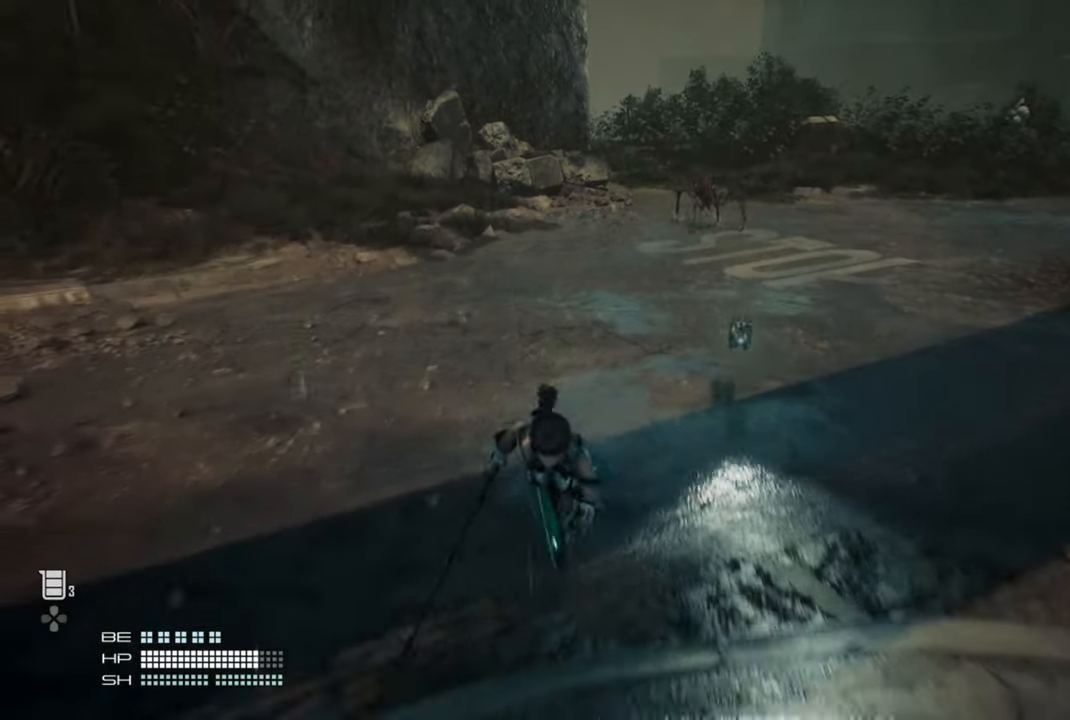
{"buttons": [], "left_stick": "down", "right_stick": "center", "events": [[267, "left_stick", "down"]]}
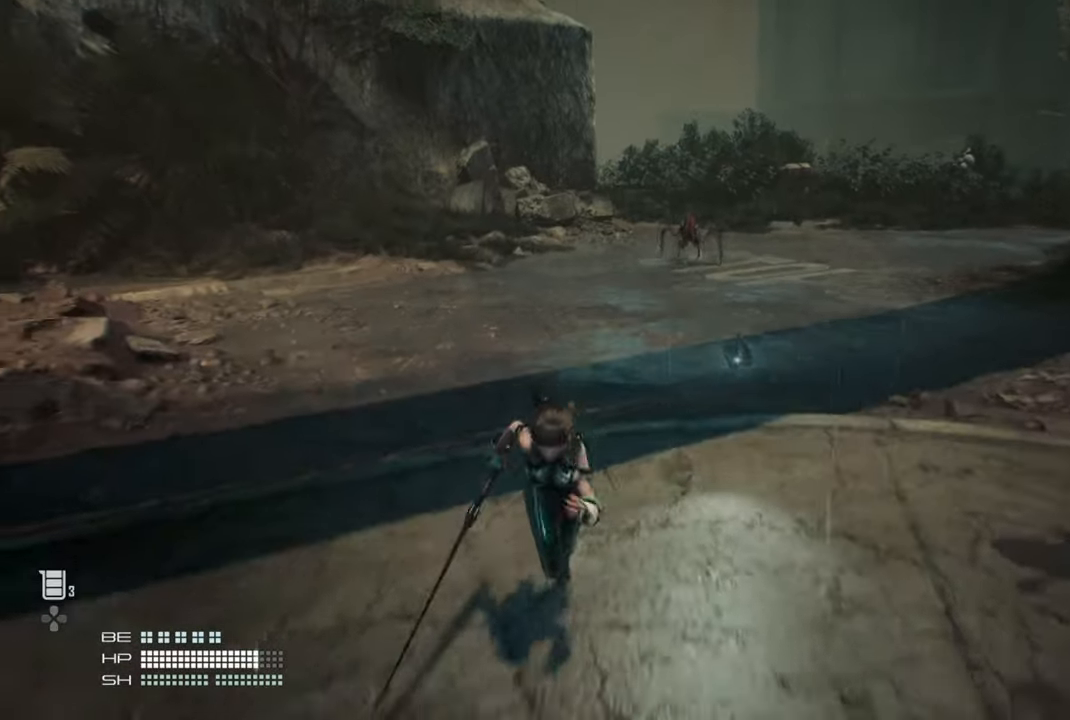
{"buttons": [], "left_stick": "down", "right_stick": "center", "events": []}
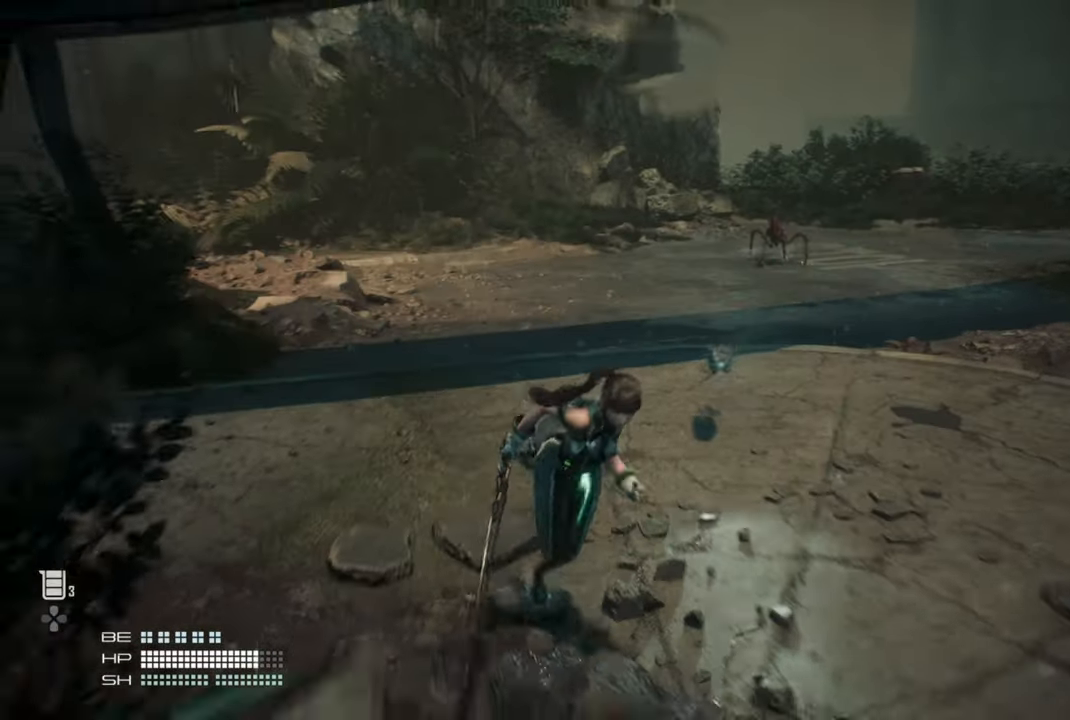
{"buttons": [], "left_stick": "down-right", "right_stick": "center", "events": [[17, "left_stick", "down-right"]]}
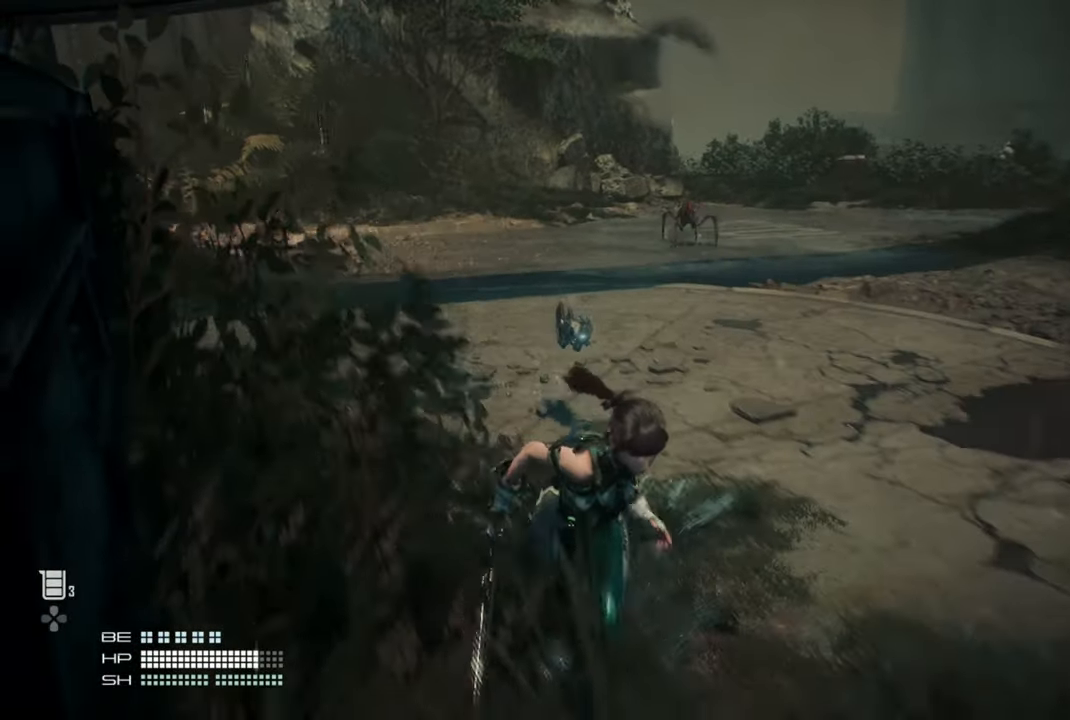
{"buttons": [], "left_stick": "down-right", "right_stick": "center", "events": []}
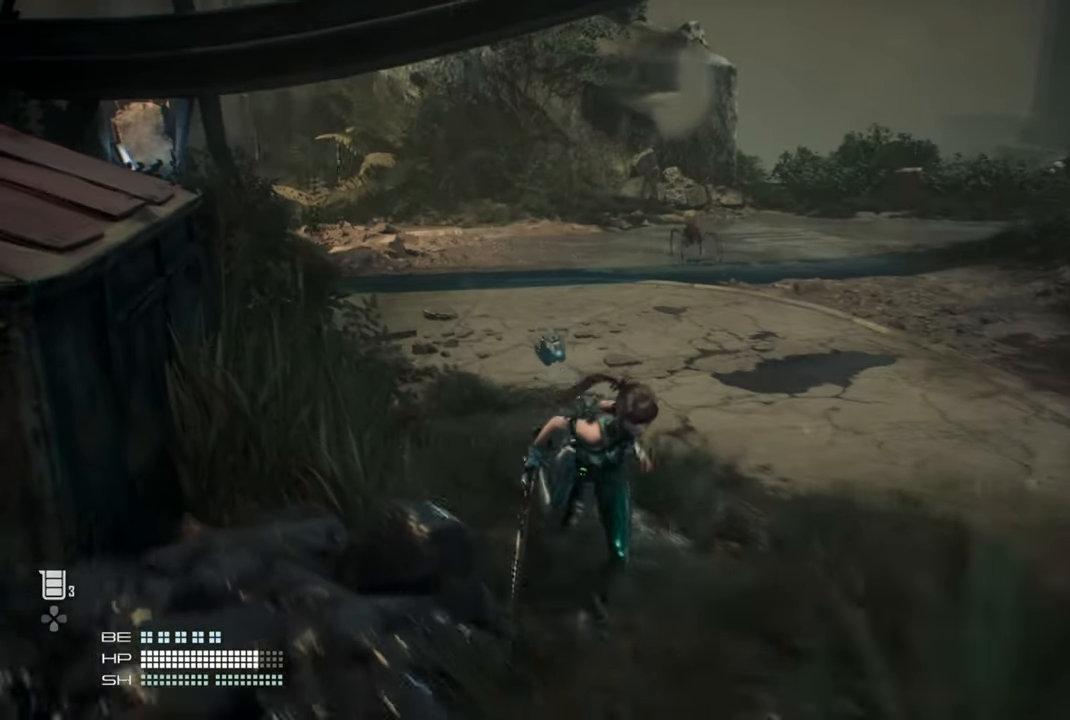
{"buttons": [], "left_stick": "down-right", "right_stick": "center", "events": []}
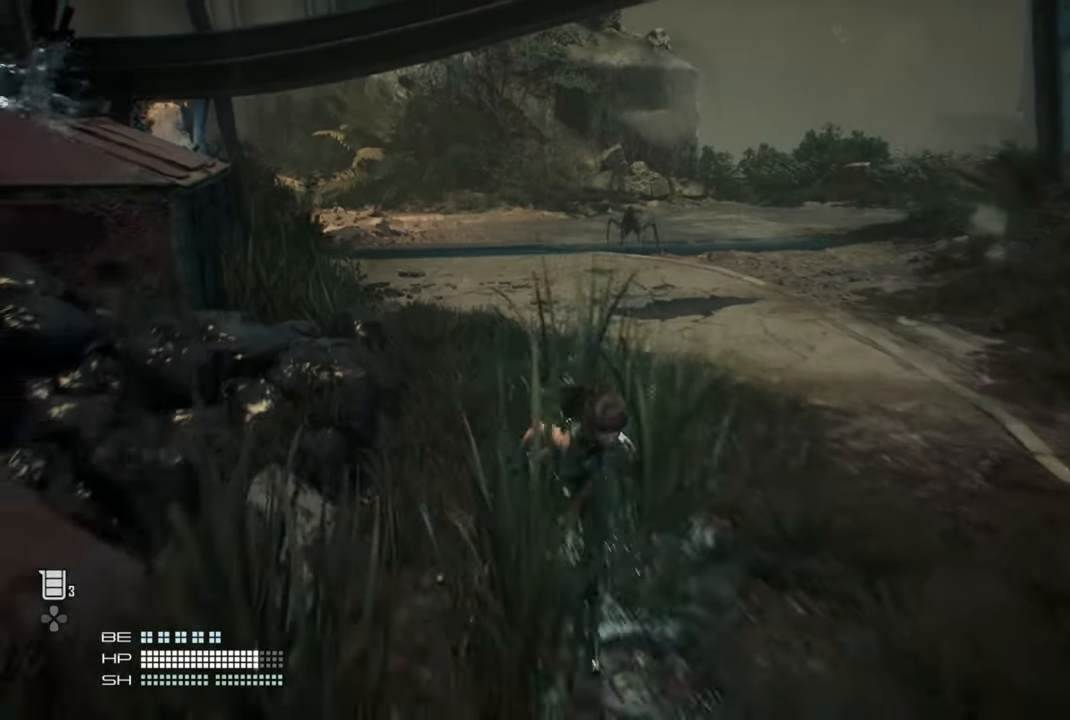
{"buttons": [], "left_stick": "down-right", "right_stick": "center", "events": []}
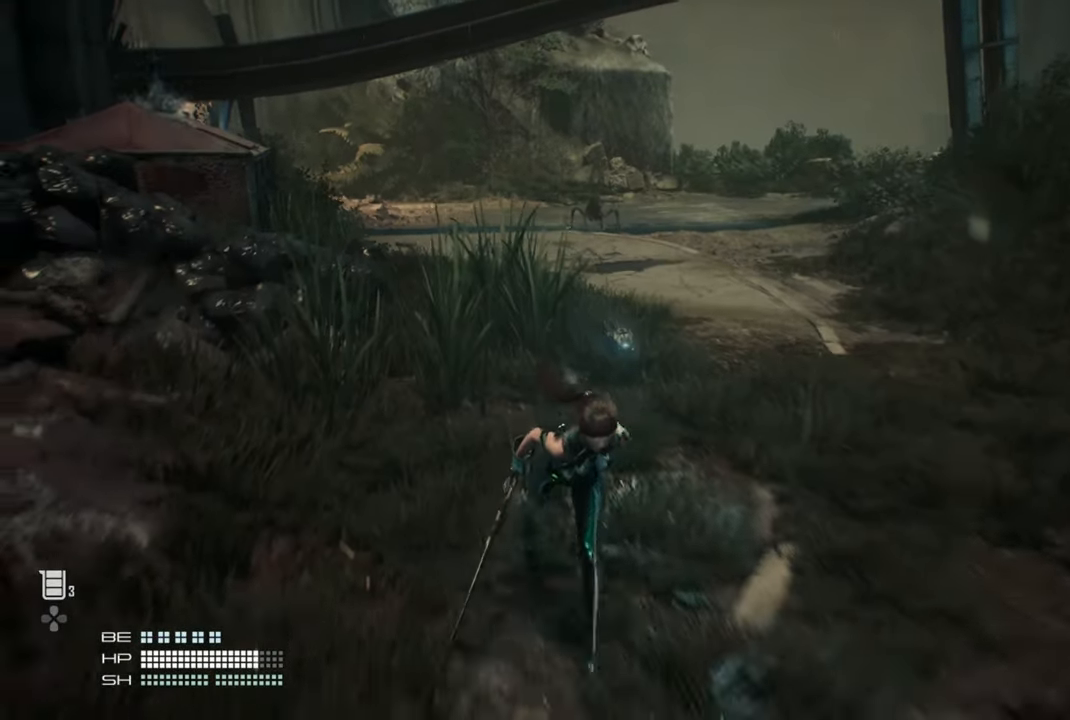
{"buttons": [], "left_stick": "down", "right_stick": "center", "events": [[334, "left_stick", "down"]]}